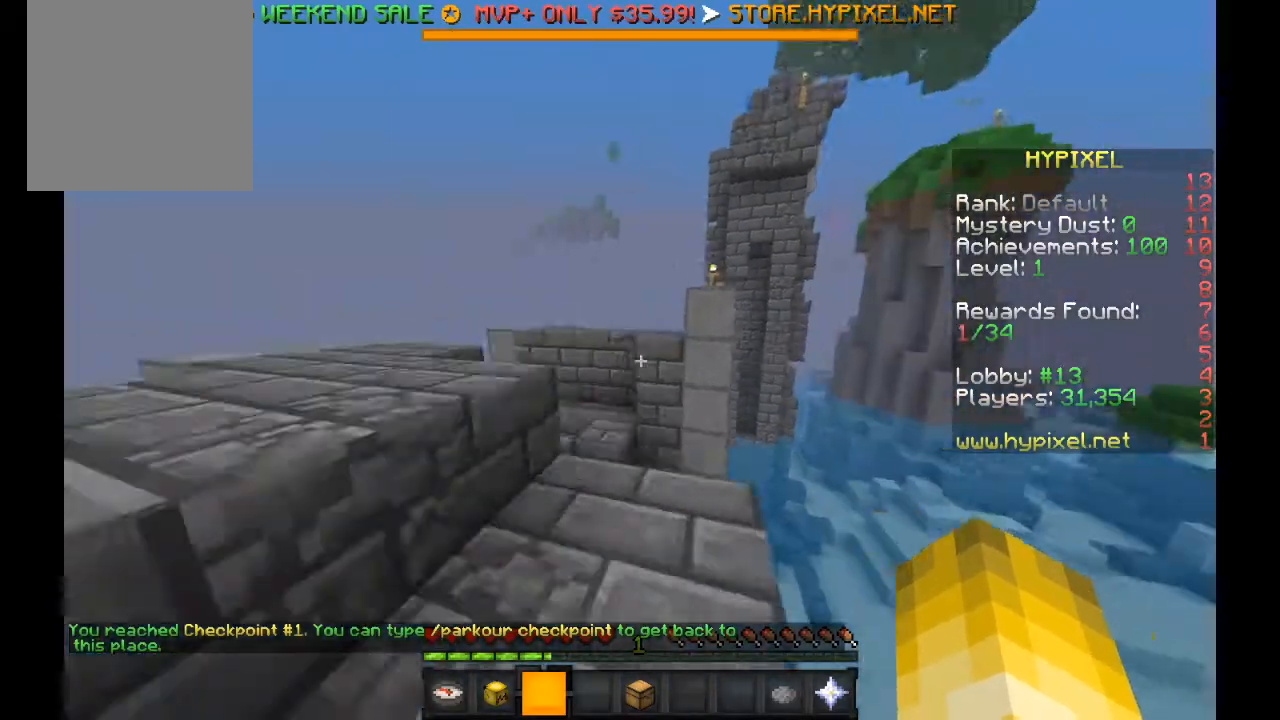
Gameplay with keyboard and mouse; each line is a JSON object with the keys and mouse buttons held at the frame after it. "events" lists presses ("down") and releases ("up") of "a", "d", "s", "w", "mouse_left" and "mouse_right" between this image and that frame as [ms after this image, input, new state], when the widget could be followed in between. "mouse_left", "mouse_right" = the "left", "right" buttons of the "mouse" list. No other keys are recorded. Fast repeated clicks can show as one long hold. Mouse movement is not recorded.
{"keys": ["w"], "mouse": [], "events": [[34, "d", "up"]]}
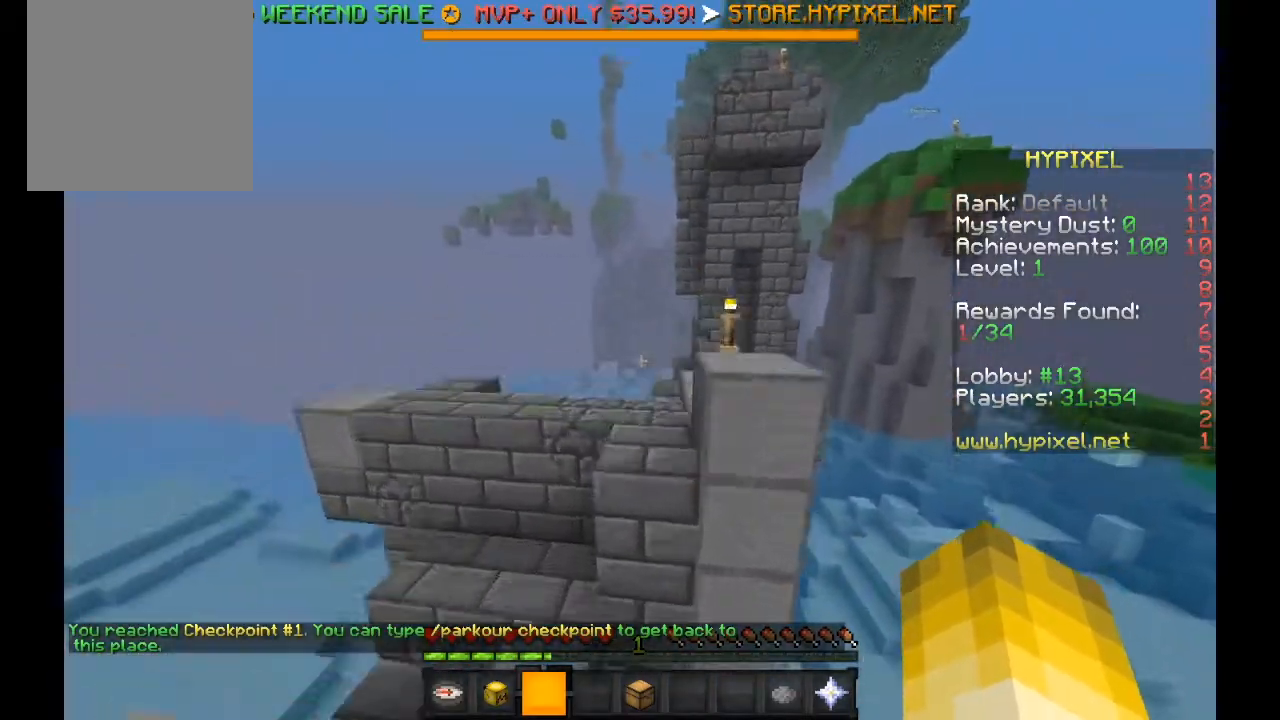
{"keys": ["w"], "mouse": [], "events": []}
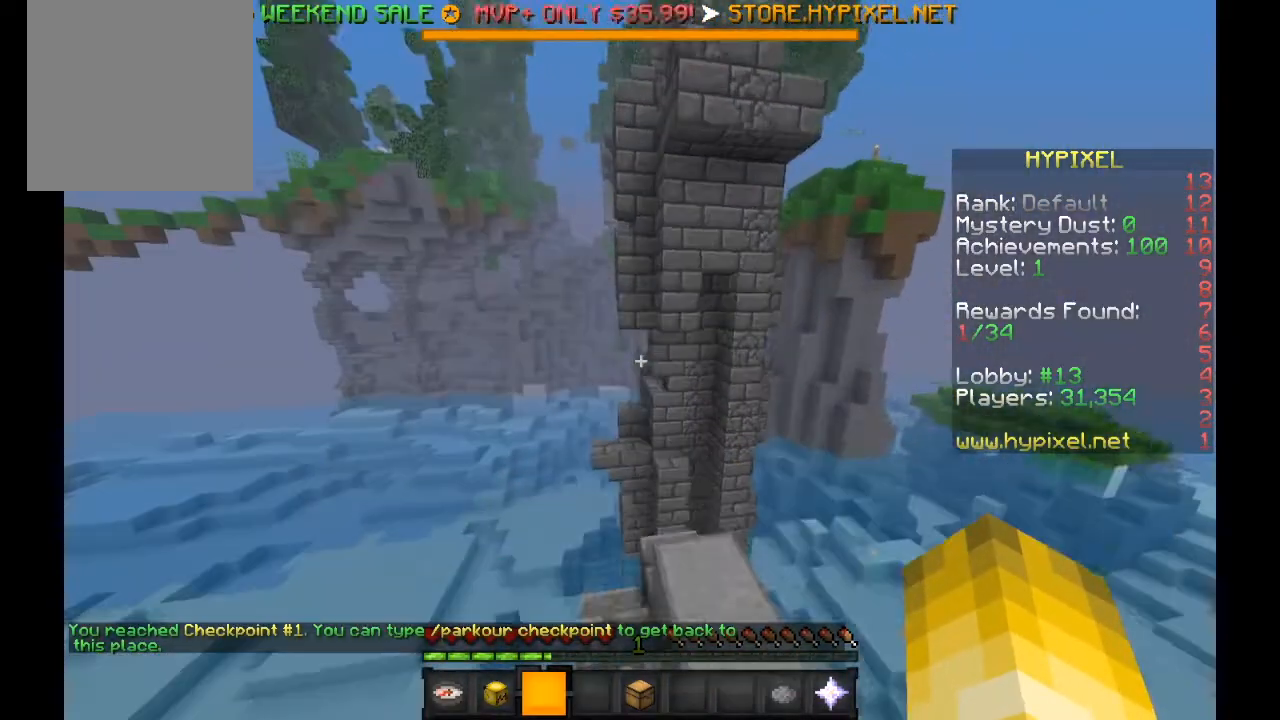
{"keys": ["w"], "mouse": [], "events": []}
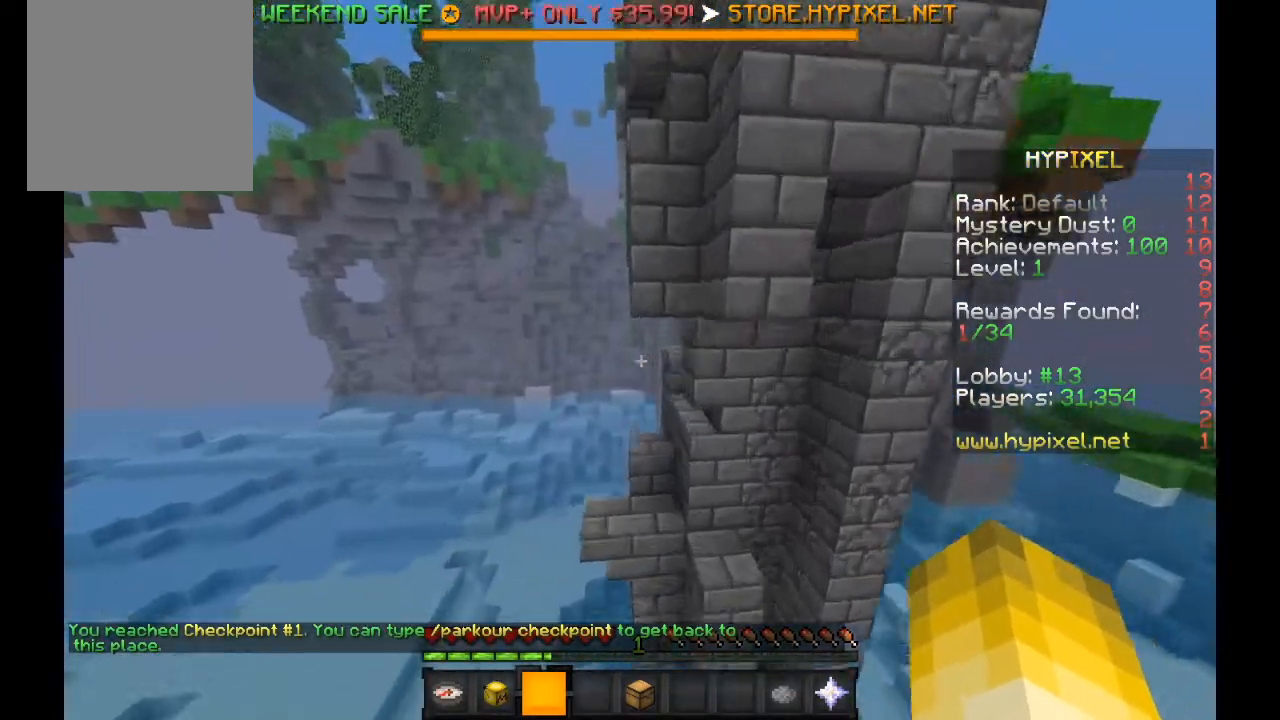
{"keys": ["w"], "mouse": [], "events": []}
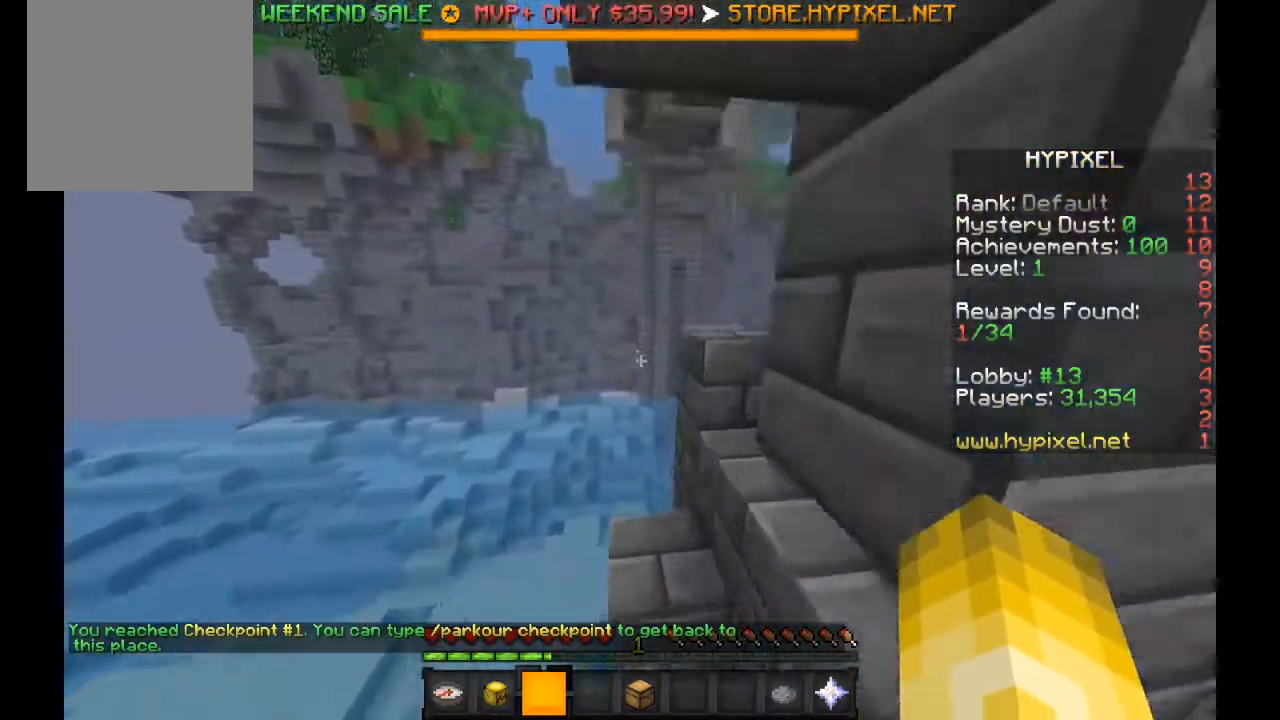
{"keys": ["w"], "mouse": [], "events": []}
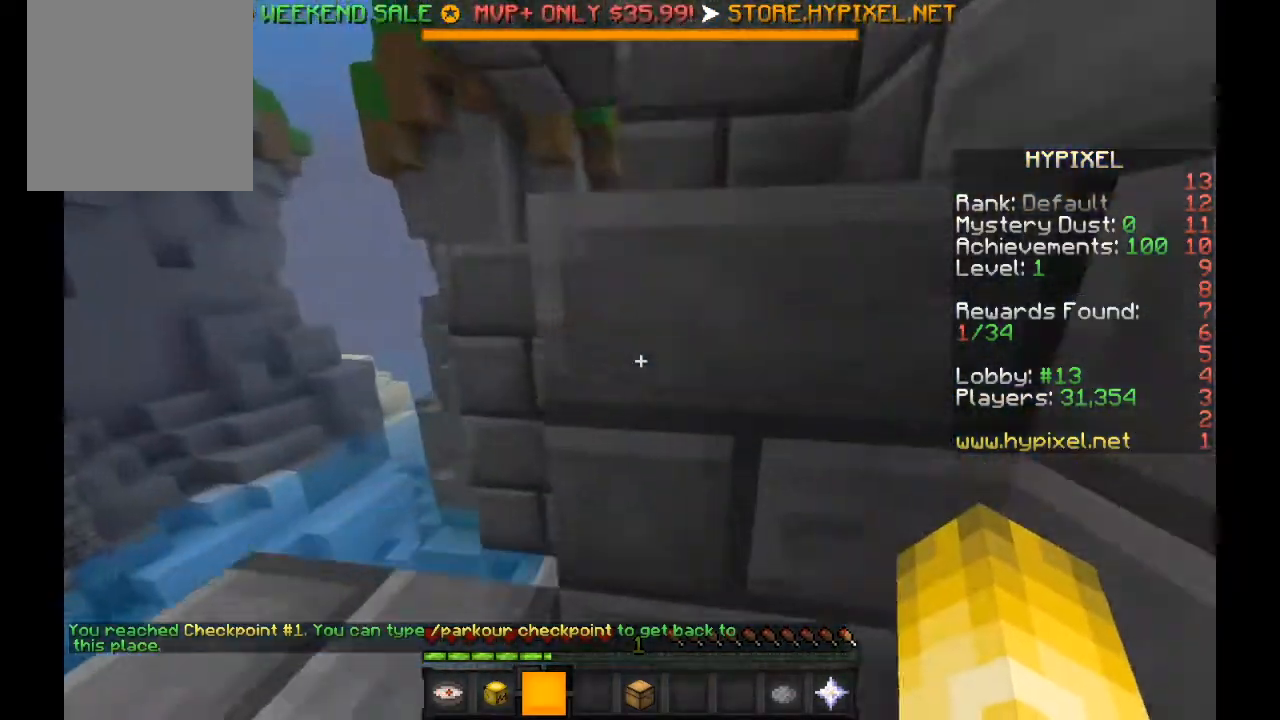
{"keys": ["a", "w"], "mouse": [], "events": [[33, "a", "down"]]}
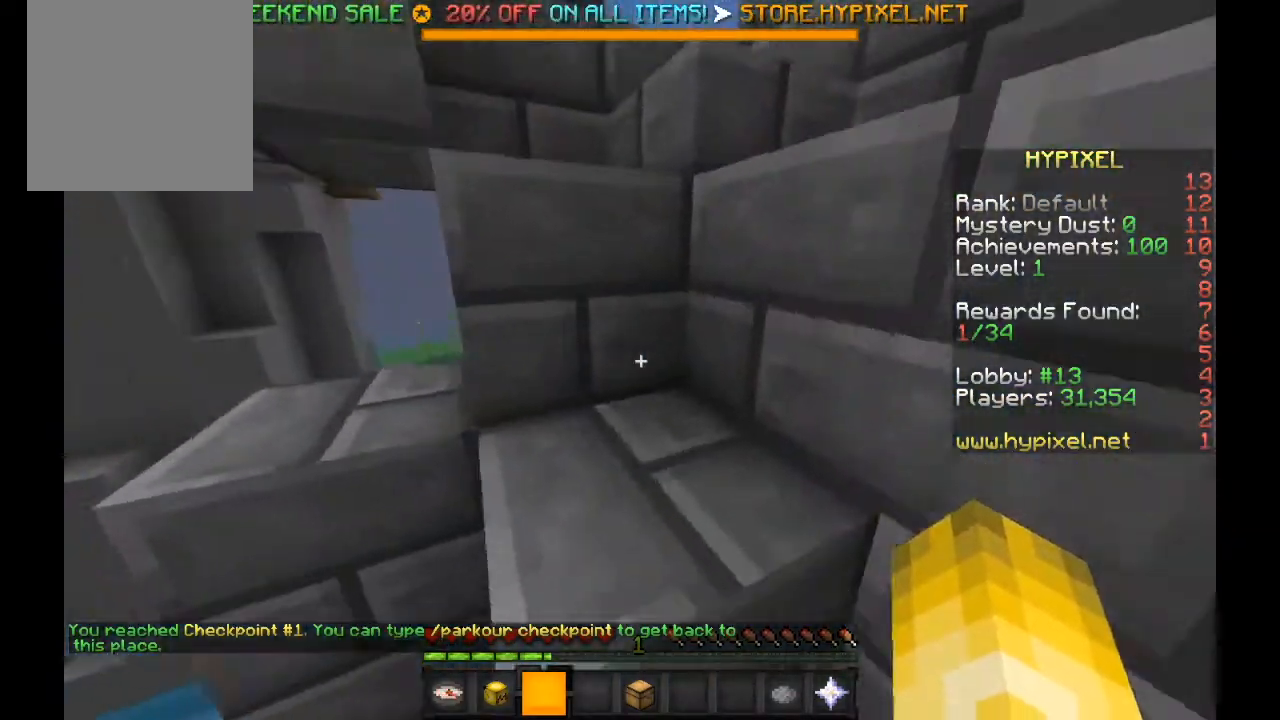
{"keys": ["w"], "mouse": [], "events": [[33, "a", "up"]]}
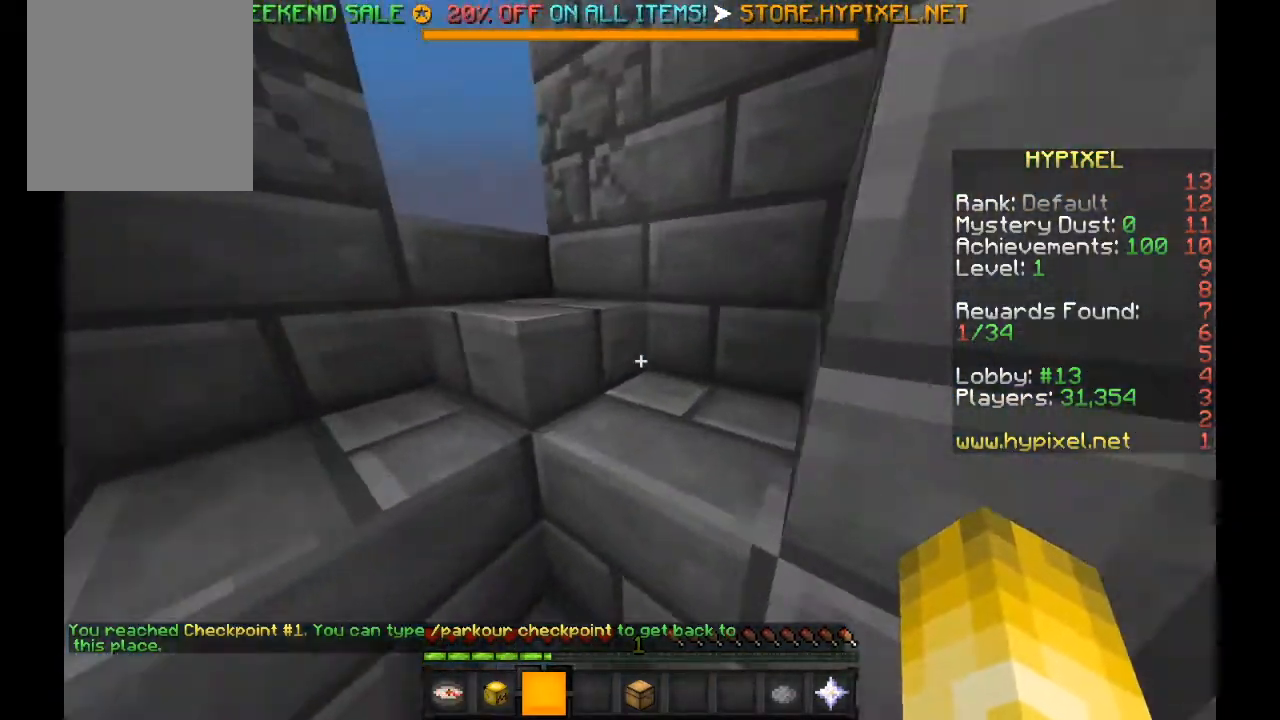
{"keys": ["w"], "mouse": [], "events": [[67, "d", "down"], [400, "d", "up"]]}
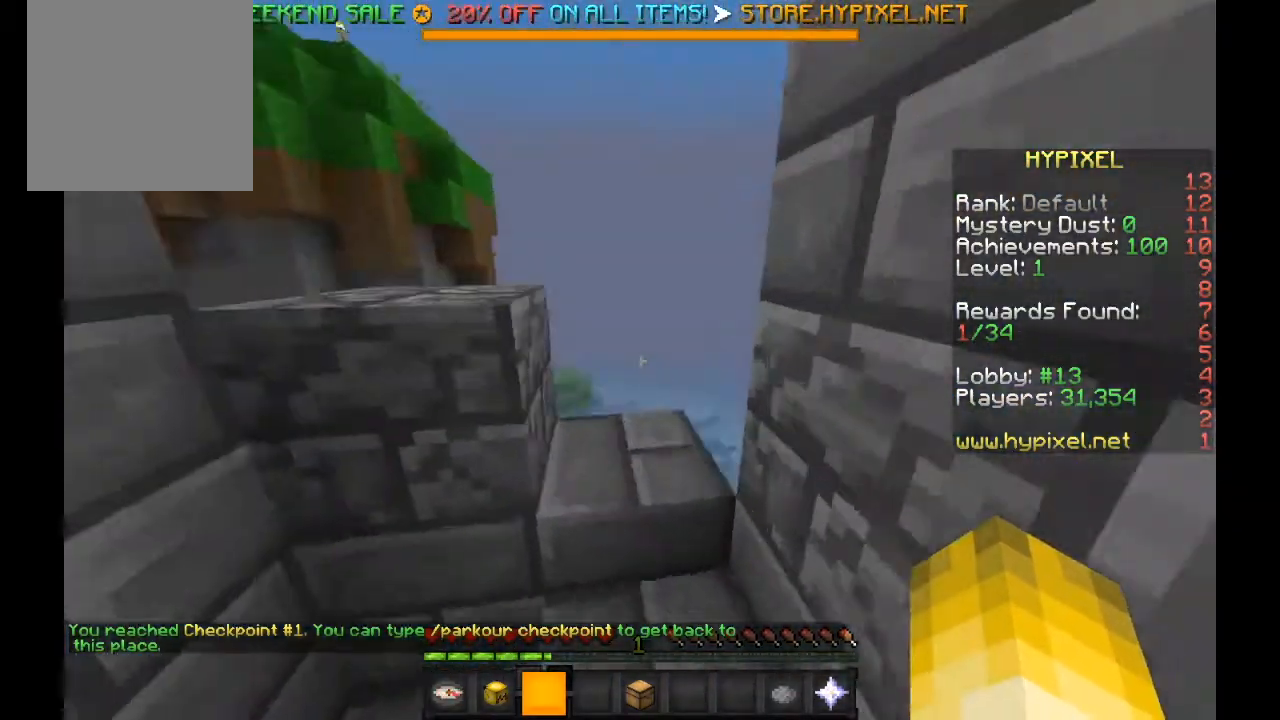
{"keys": ["w"], "mouse": [], "events": []}
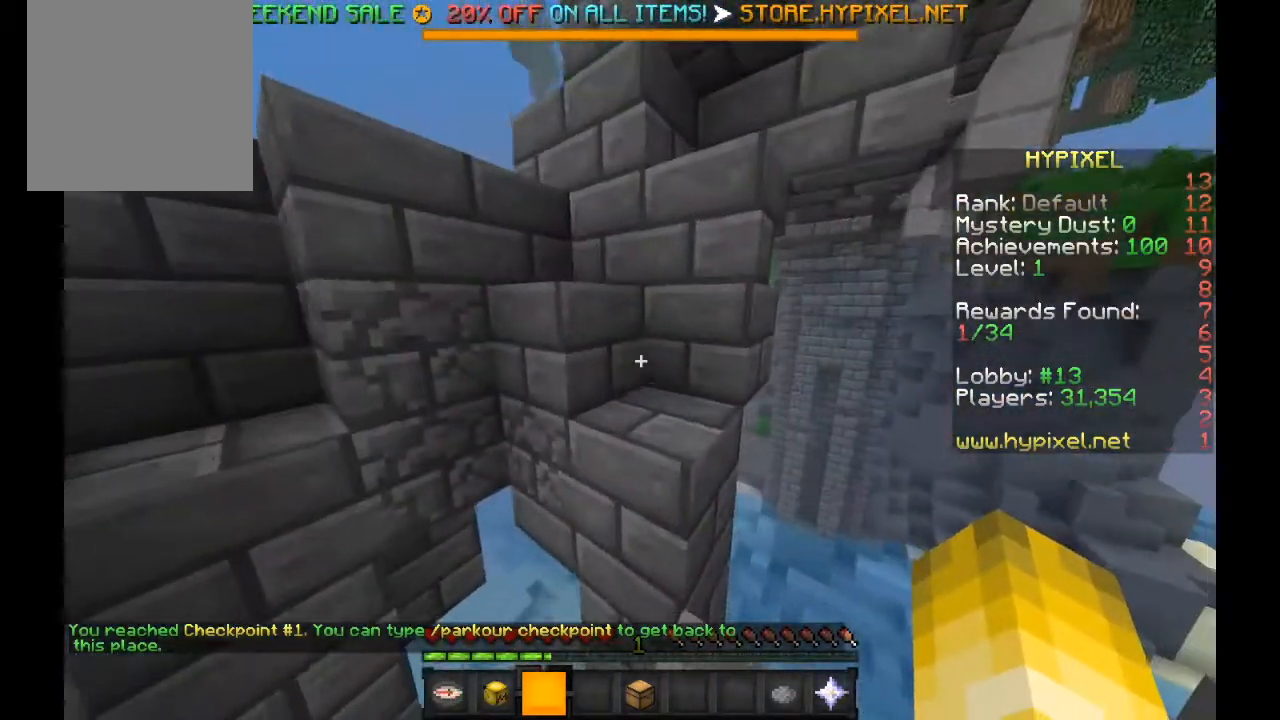
{"keys": ["w"], "mouse": [], "events": []}
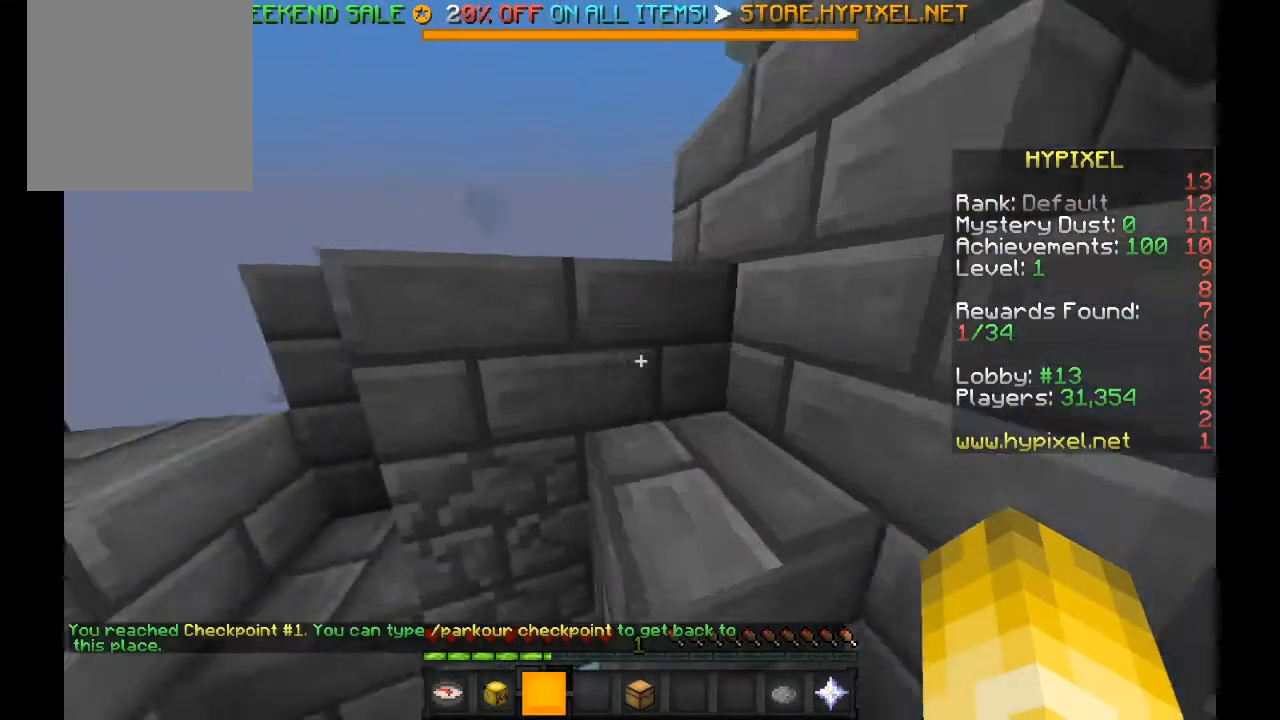
{"keys": ["a", "w"], "mouse": [], "events": [[300, "a", "down"]]}
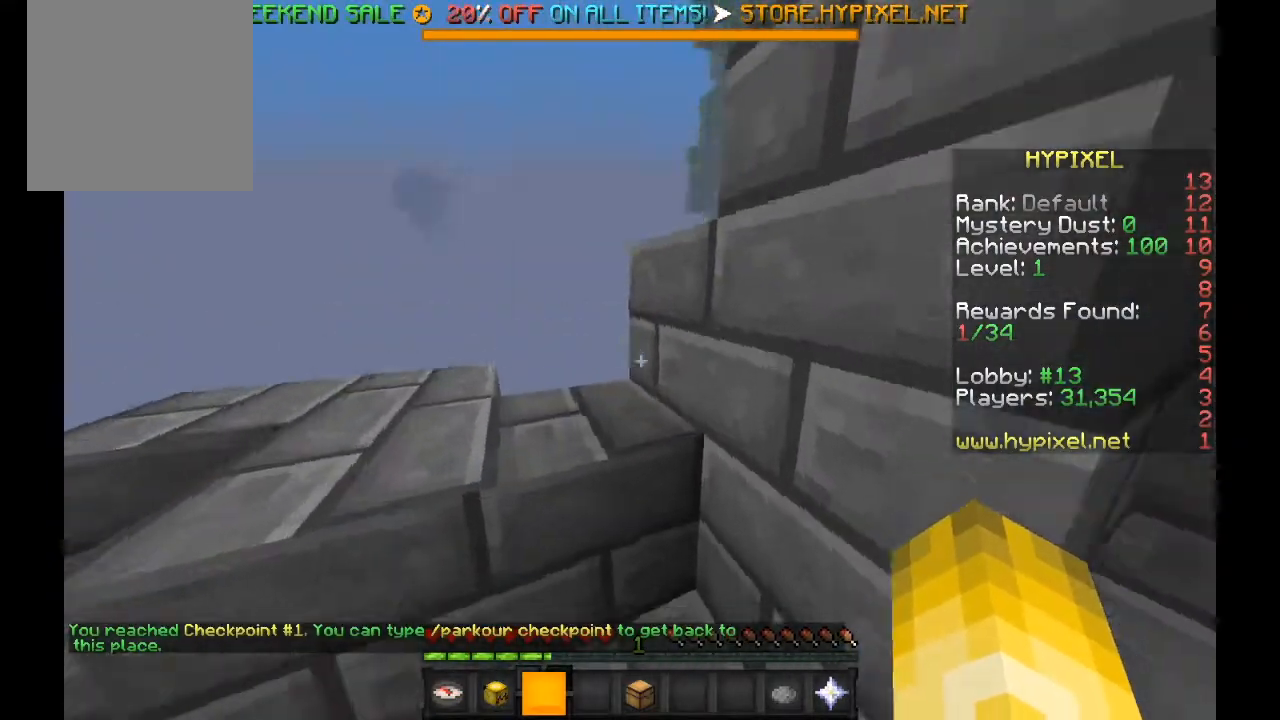
{"keys": ["a", "w"], "mouse": [], "events": []}
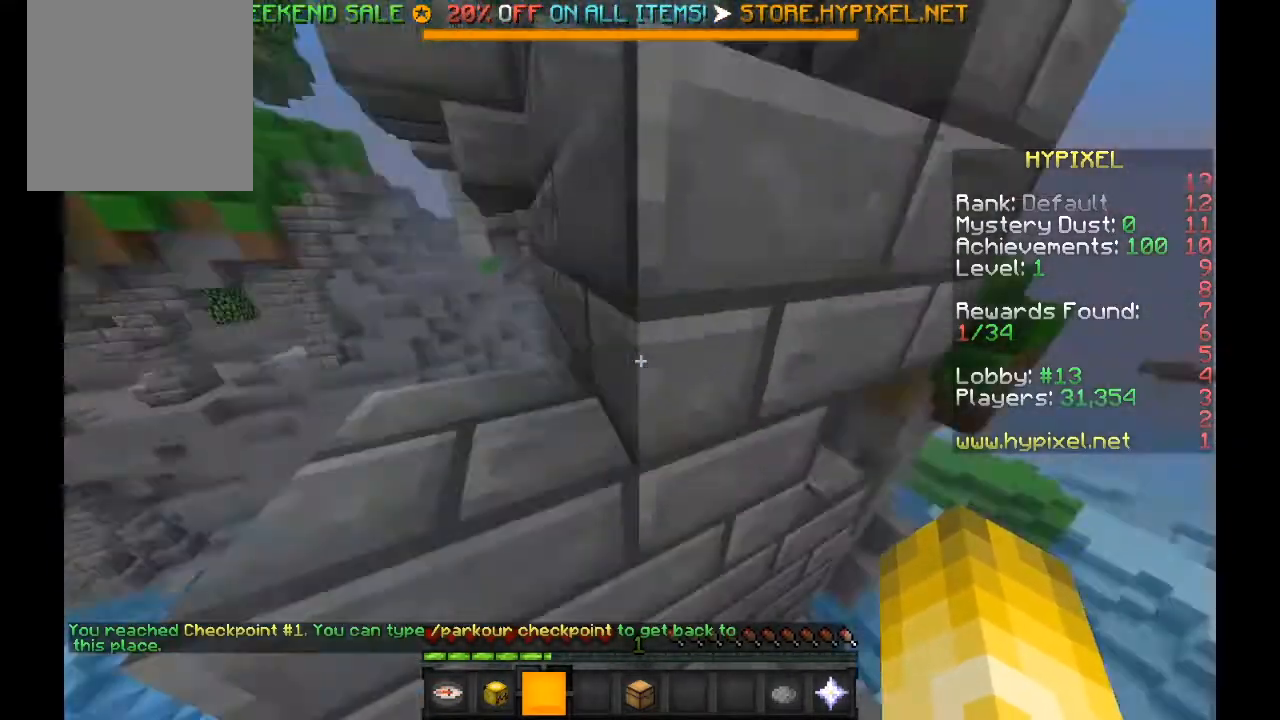
{"keys": ["w"], "mouse": [], "events": [[167, "a", "up"]]}
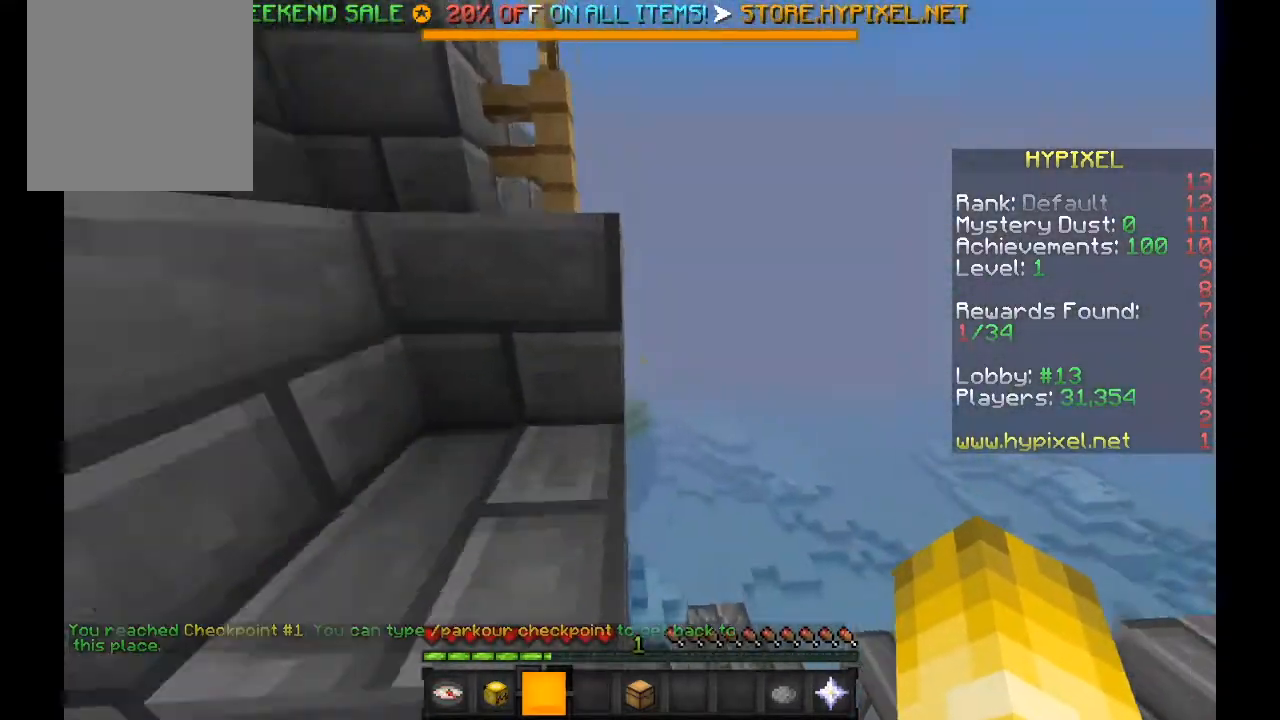
{"keys": ["w"], "mouse": [], "events": []}
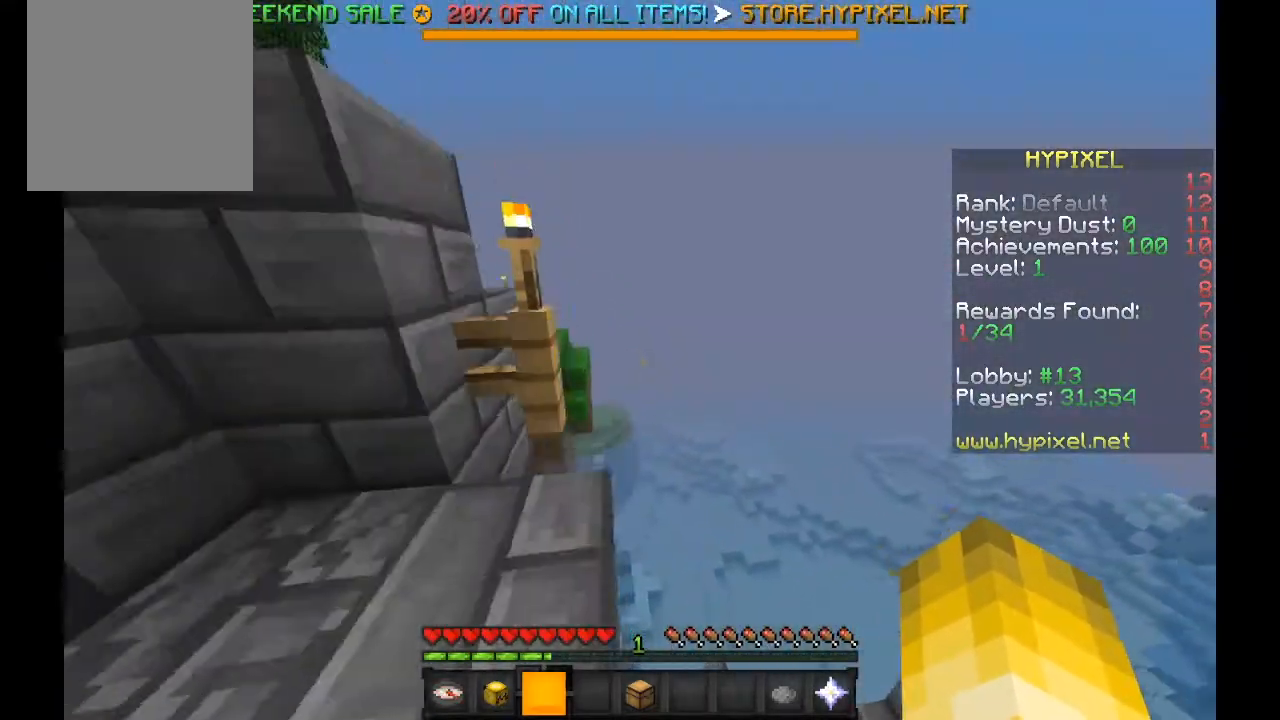
{"keys": ["w"], "mouse": [], "events": []}
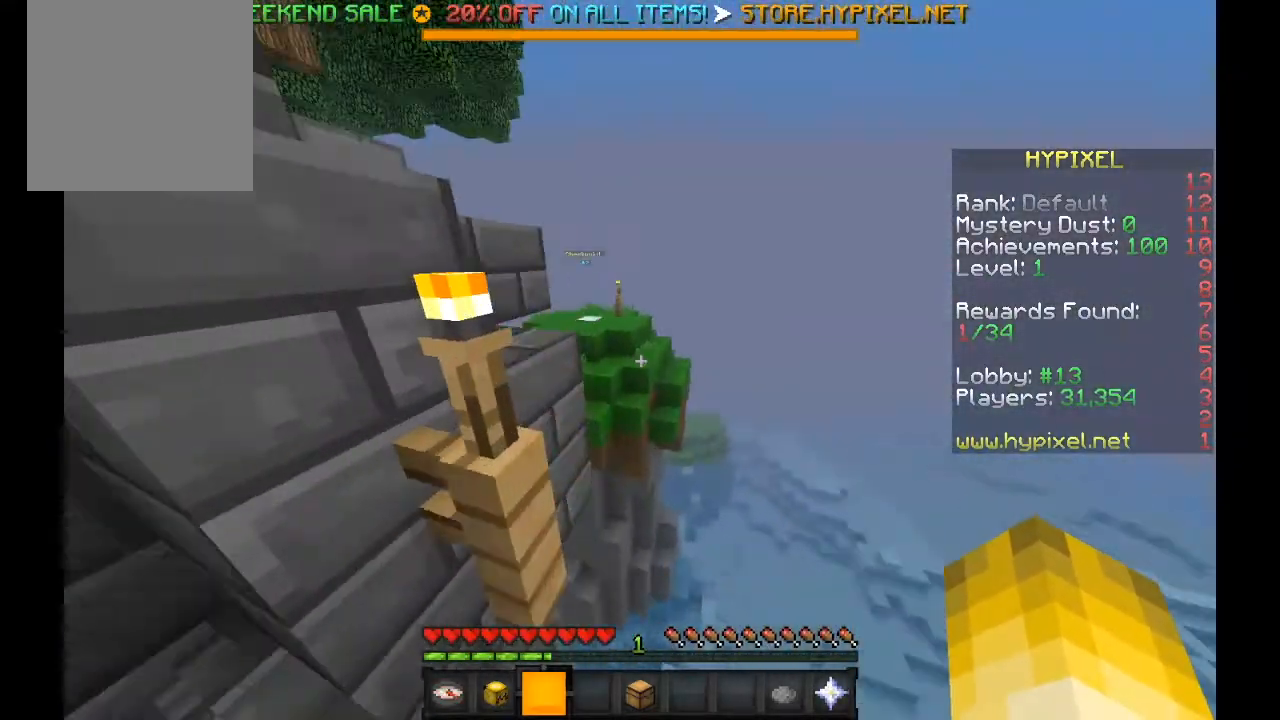
{"keys": ["w"], "mouse": [], "events": [[267, "a", "down"], [467, "a", "up"]]}
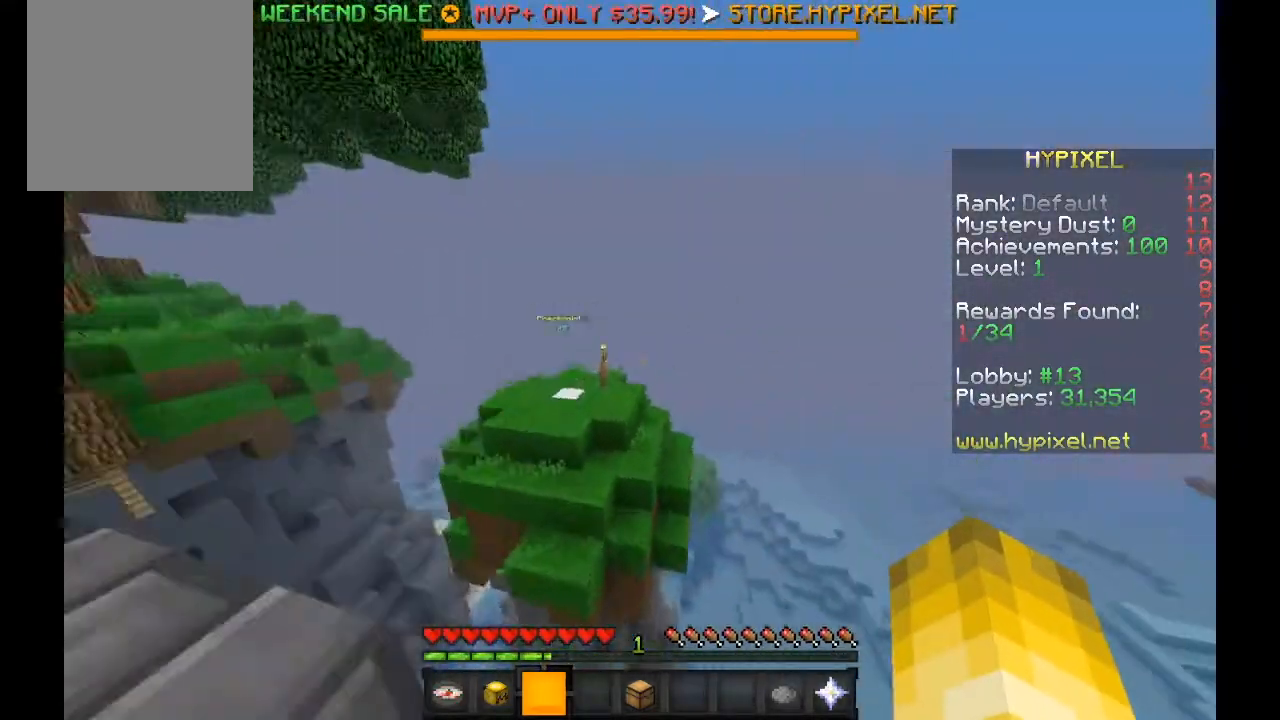
{"keys": ["w"], "mouse": [], "events": []}
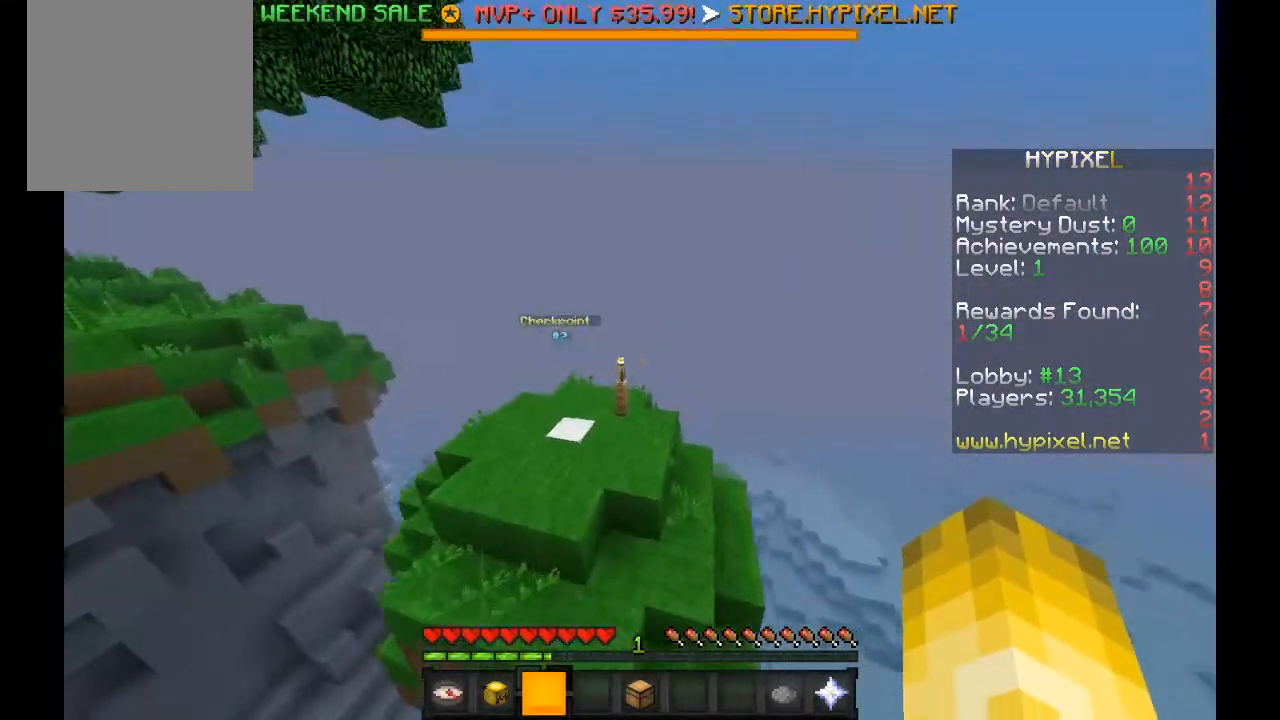
{"keys": ["w"], "mouse": [], "events": []}
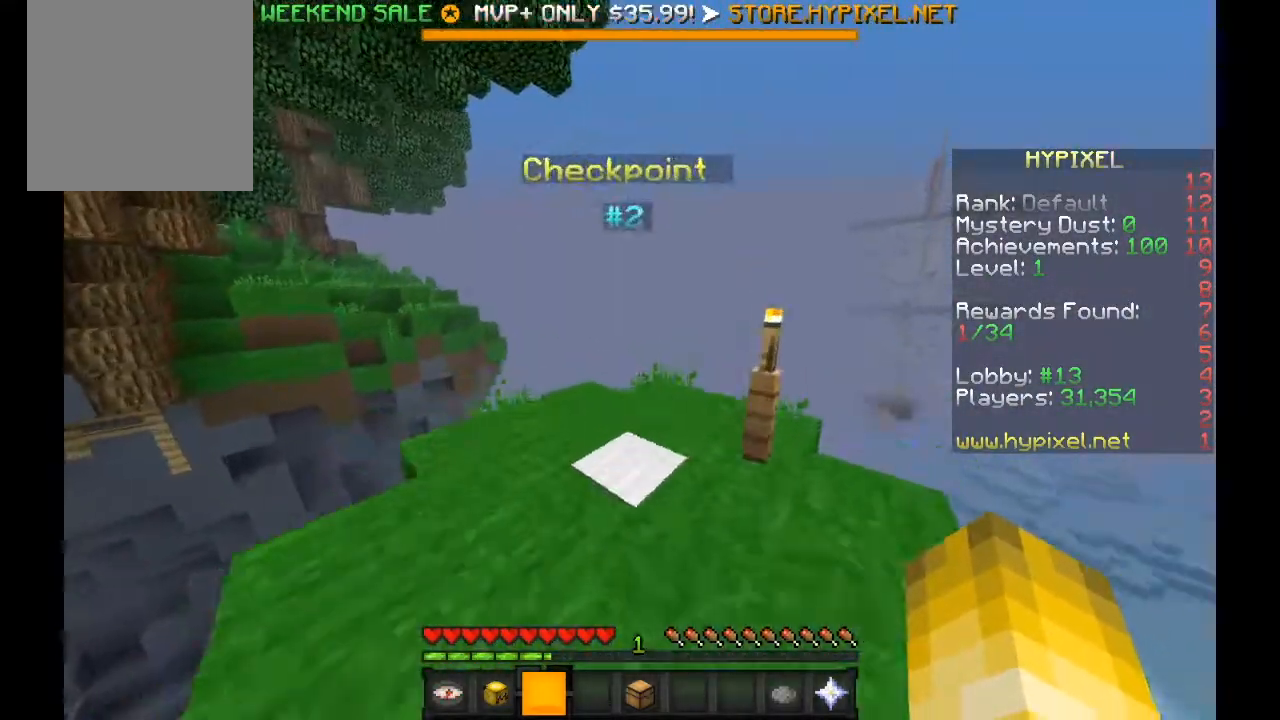
{"keys": ["w"], "mouse": [], "events": []}
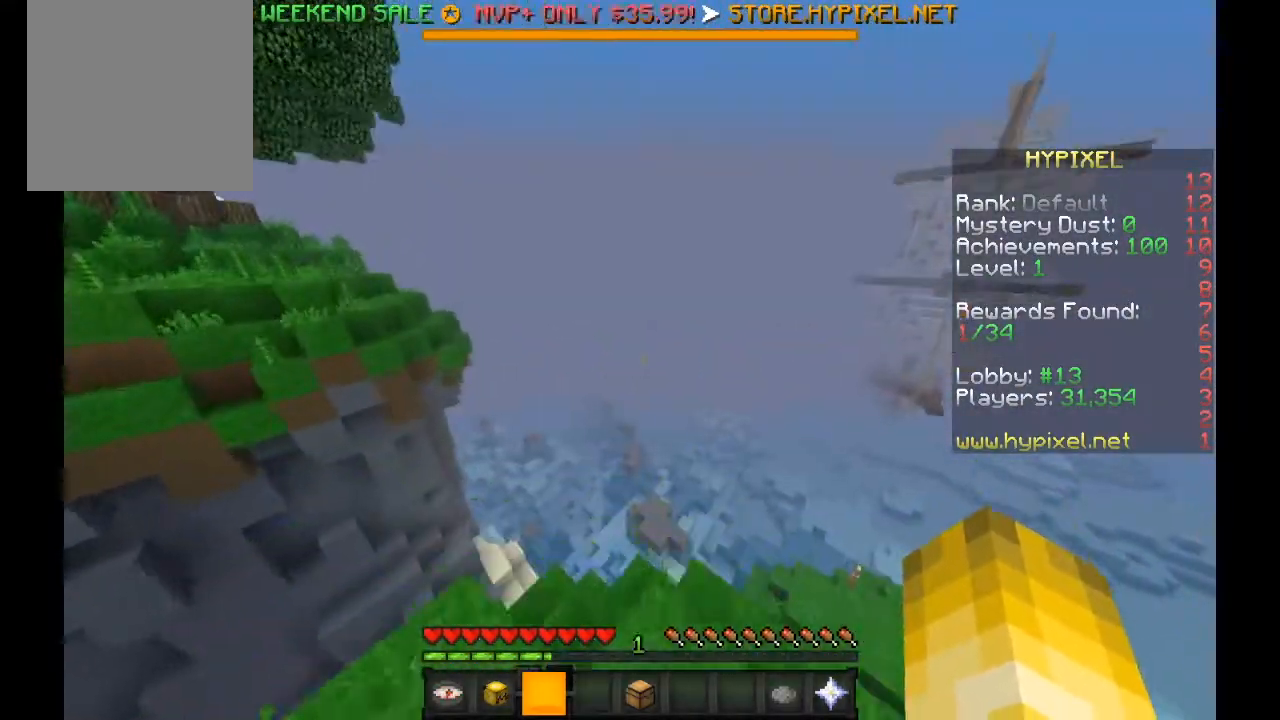
{"keys": ["w"], "mouse": [], "events": []}
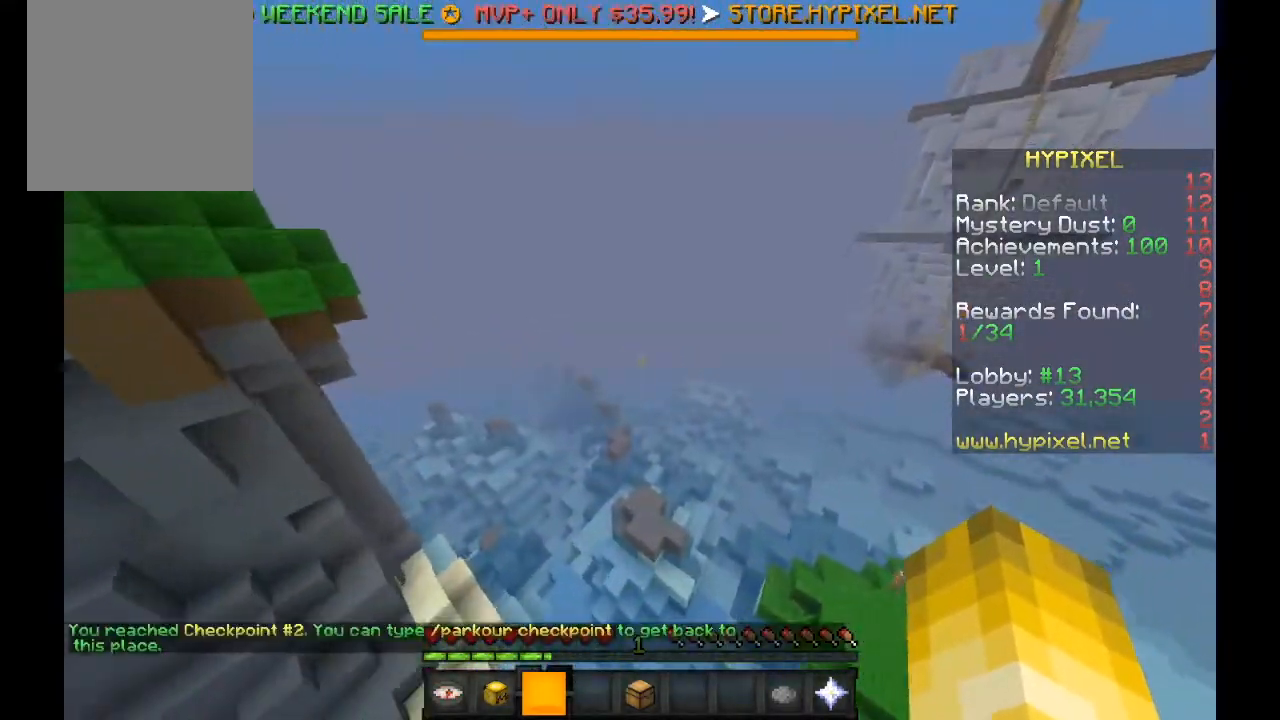
{"keys": ["w"], "mouse": [], "events": []}
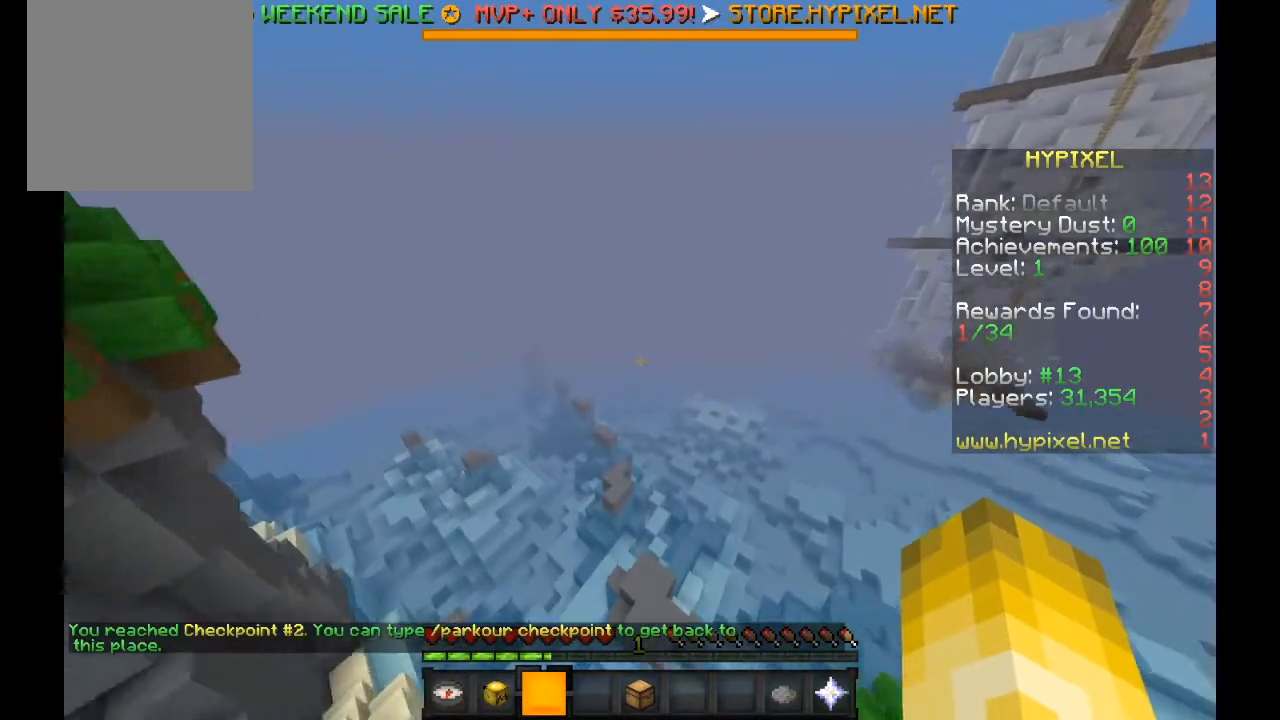
{"keys": ["w"], "mouse": [], "events": []}